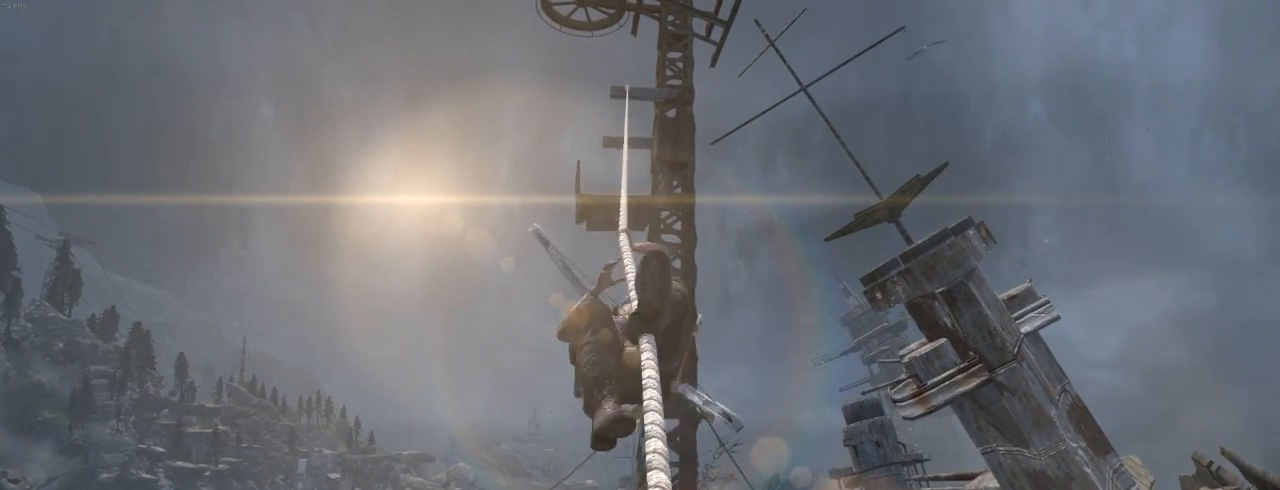
Gameplay with keyboard and mouse; each line is a JSON object with the keys and mouse buttons held at the frame after it. "events" lists presses ("down") and releases ("up") of "1", "2", "3", "4", "5", "6", "7", "a", "alt", "b", "c", "ctrl", "d", "e", "escape", "f", "g", "h", "q", "r", "s", "shift", "space", "t", "tilde", "v", "w", "x", "y", "z", "mouse_left", "mouse_middle", "mouse_right", "mouse_mb4", "mouse_mb5", "mouse_wheel_up" and "mouse_wheel_down" between this image and that frame as [ms after this image, input, new state], when the widget could be followed in between. "mouse_left", "mouse_middle", "mouse_right", "mouse_mb4", "mouse_mb5", "mouse_wheel_up", "mouse_wheel_down" = the "left", "middle", "right", "mb4", "mb5", "wheel_up", "wheel_down" buttons of the "mouse" list. No other keys are recorded. Not read: mouse_move.
{"keys": ["z"], "mouse": [], "events": []}
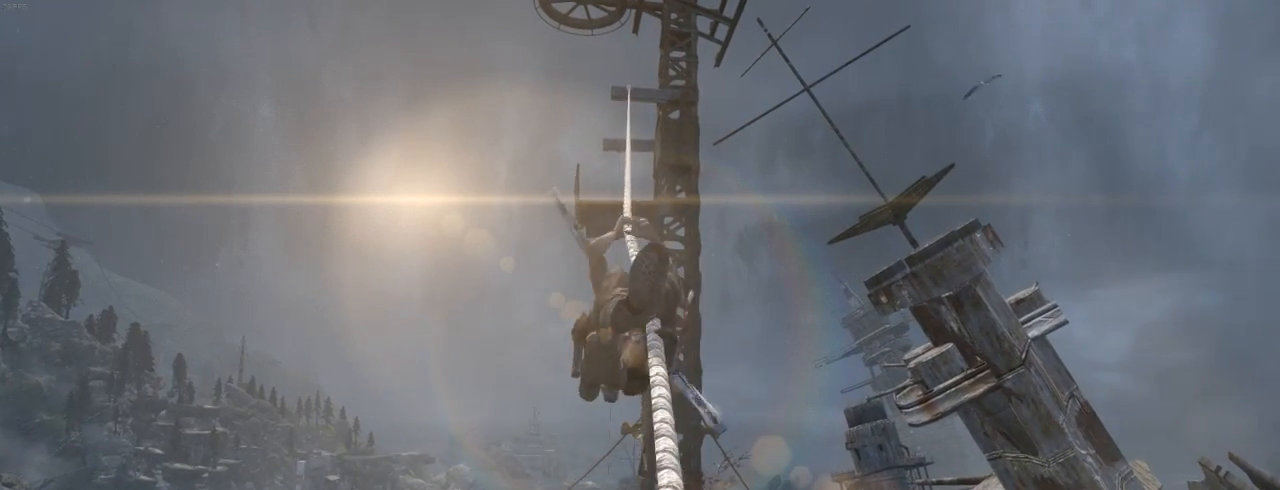
{"keys": ["z"], "mouse": [], "events": []}
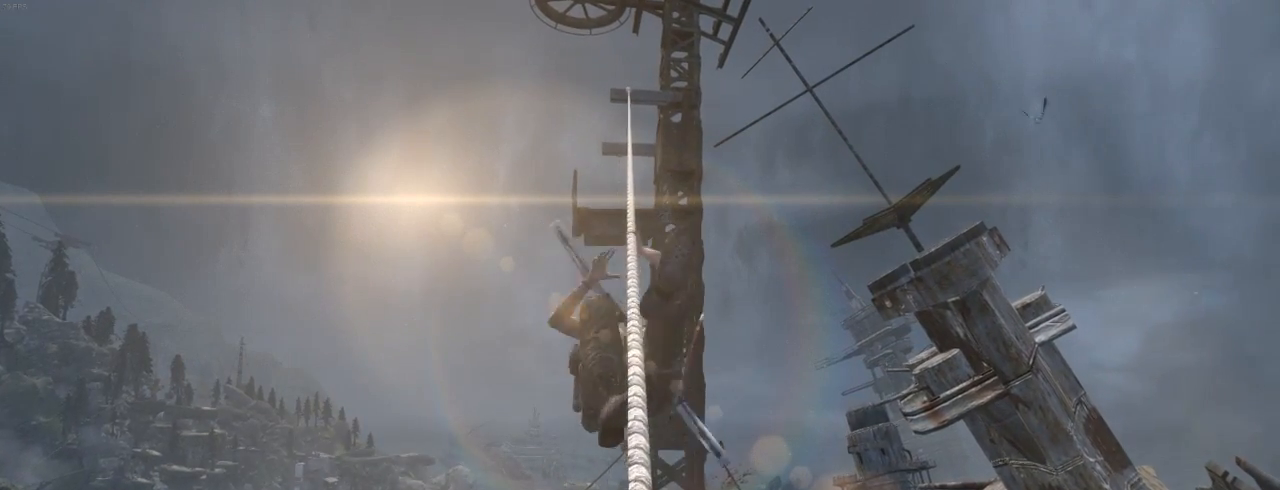
{"keys": ["z"], "mouse": [], "events": []}
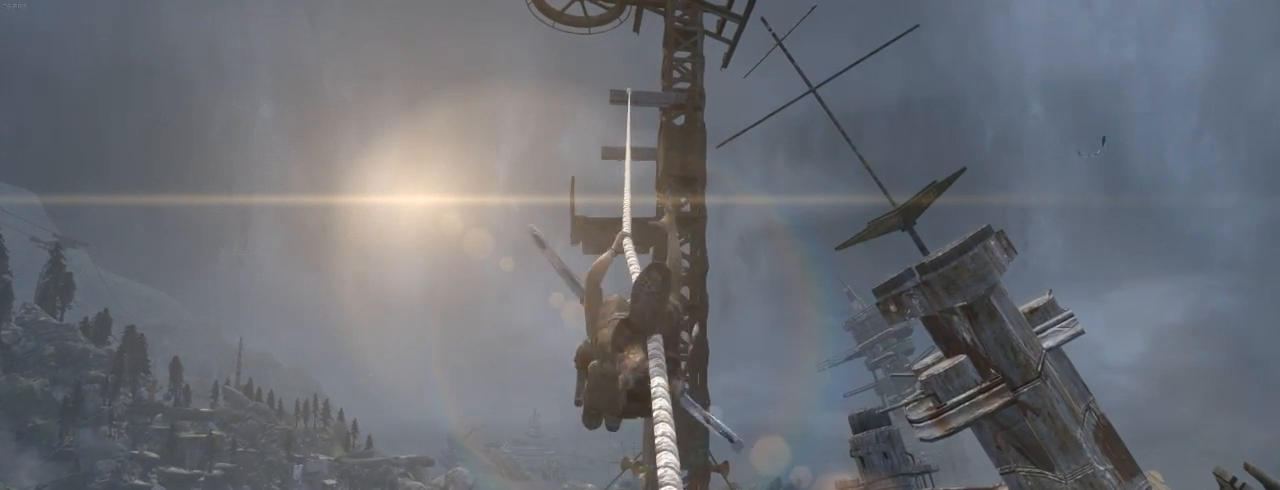
{"keys": ["z"], "mouse": [], "events": []}
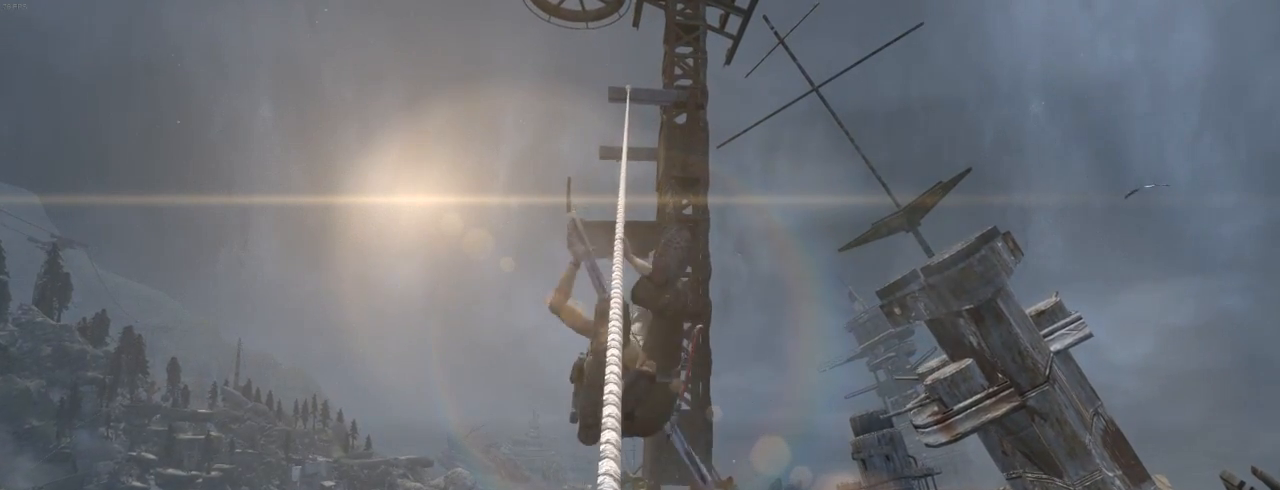
{"keys": ["z"], "mouse": [], "events": []}
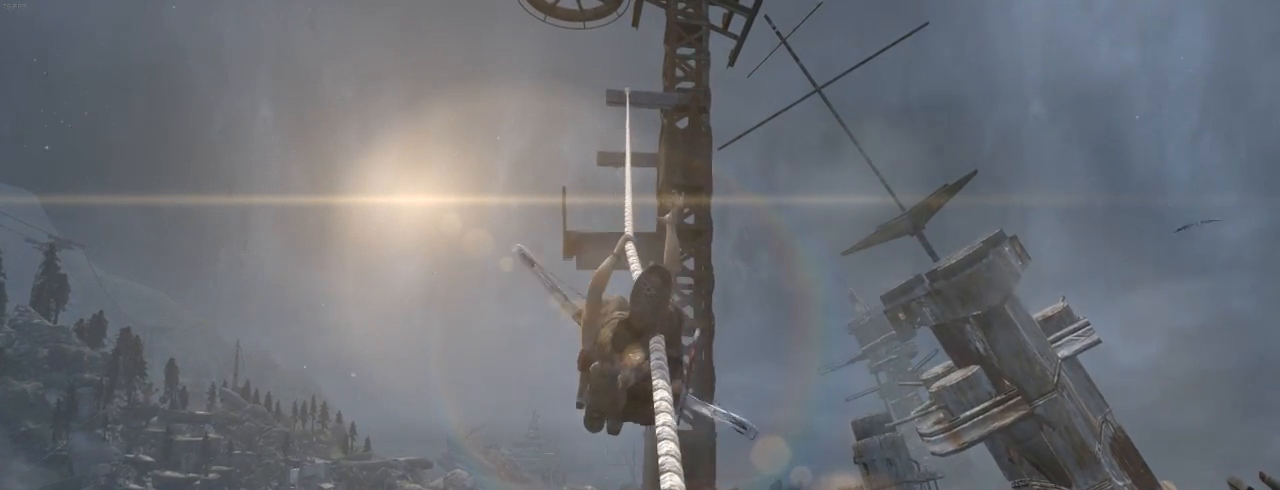
{"keys": ["z"], "mouse": [], "events": []}
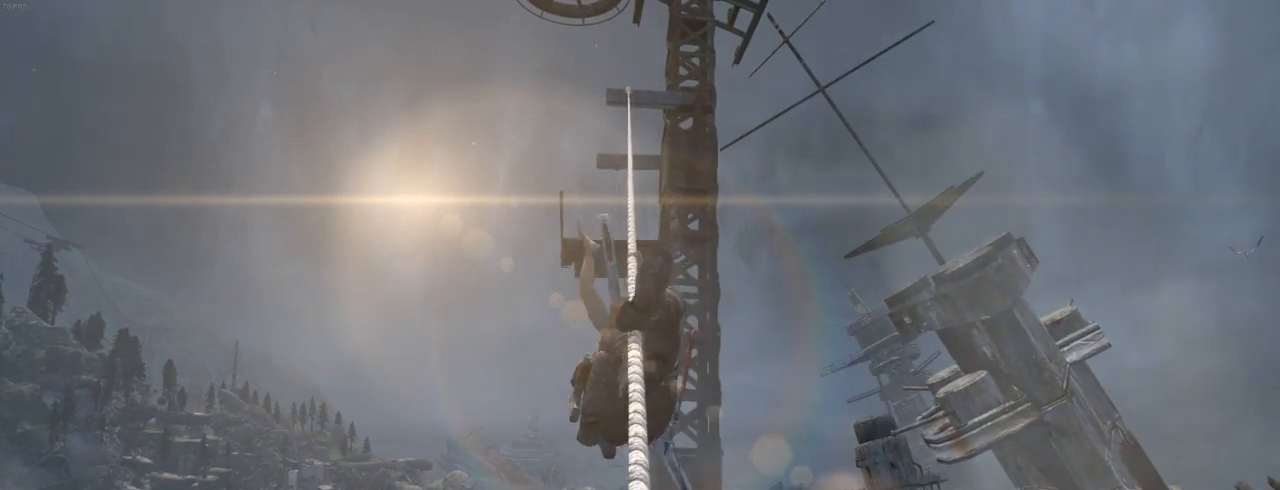
{"keys": ["z"], "mouse": [], "events": []}
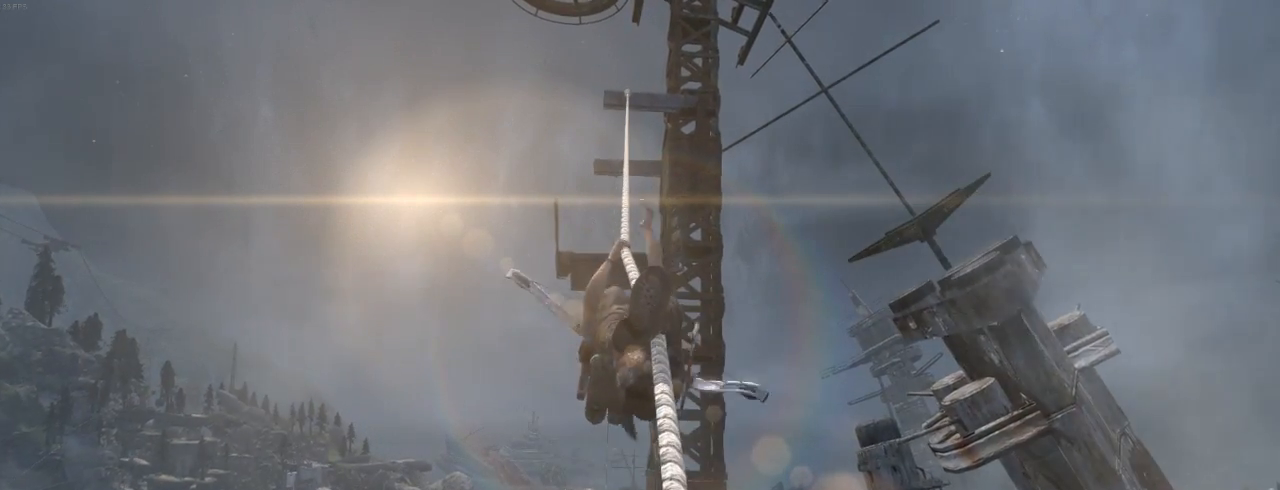
{"keys": ["z"], "mouse": [], "events": []}
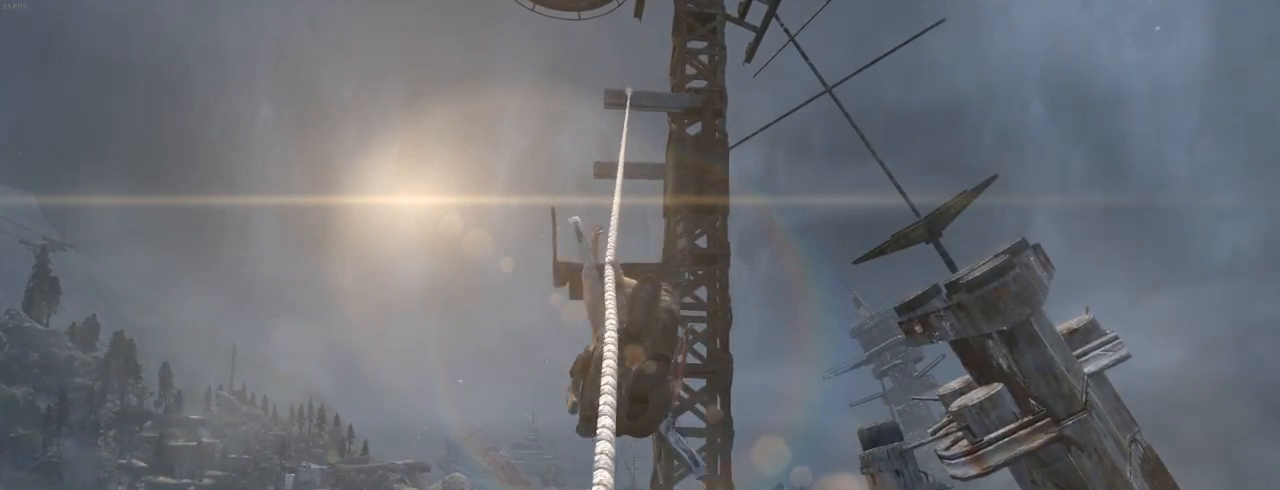
{"keys": ["z"], "mouse": [], "events": []}
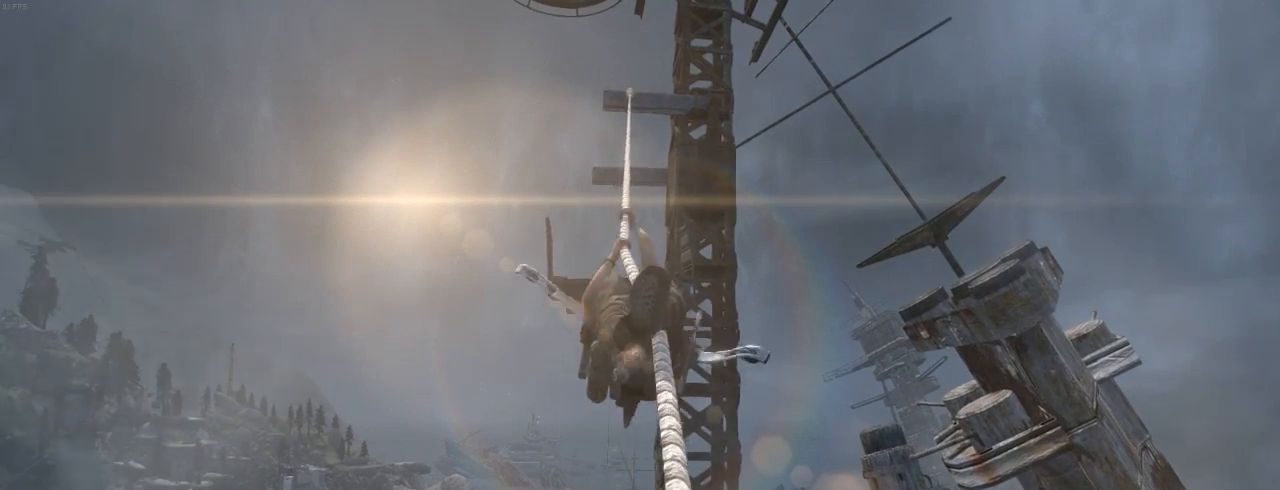
{"keys": ["z"], "mouse": [], "events": []}
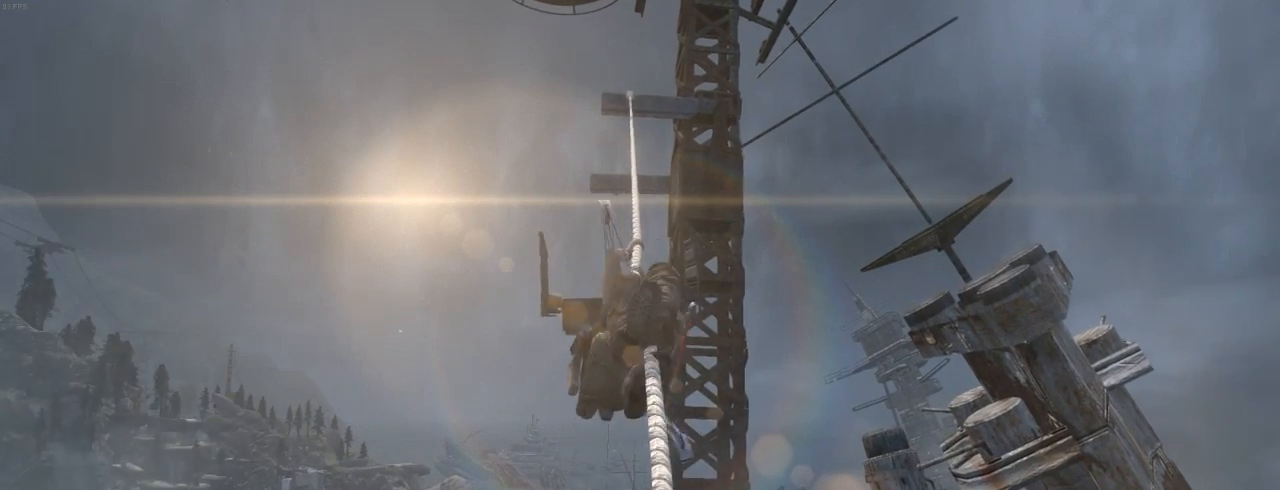
{"keys": ["z"], "mouse": [], "events": []}
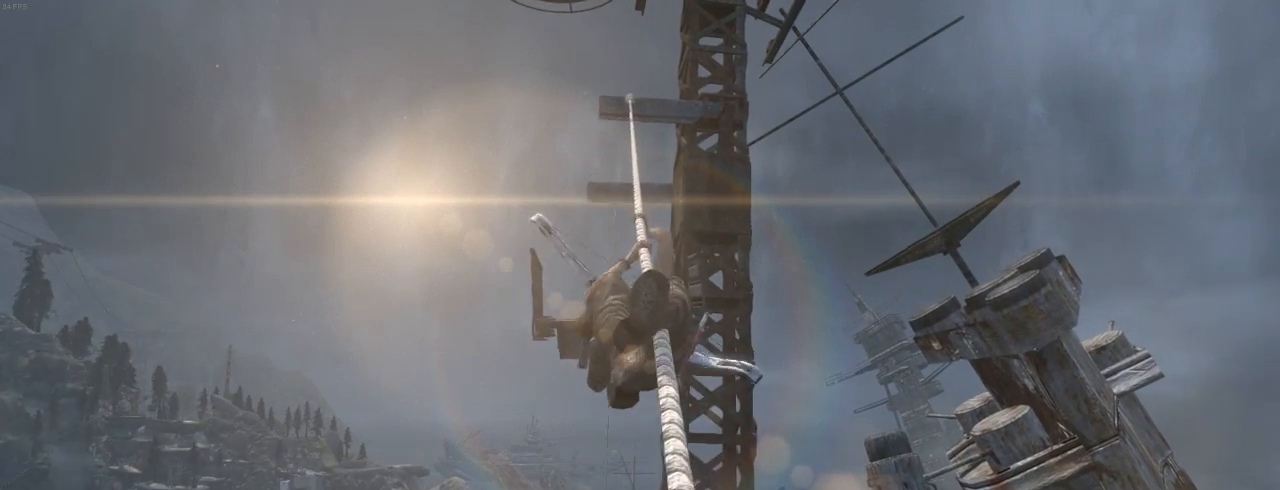
{"keys": ["z"], "mouse": [], "events": []}
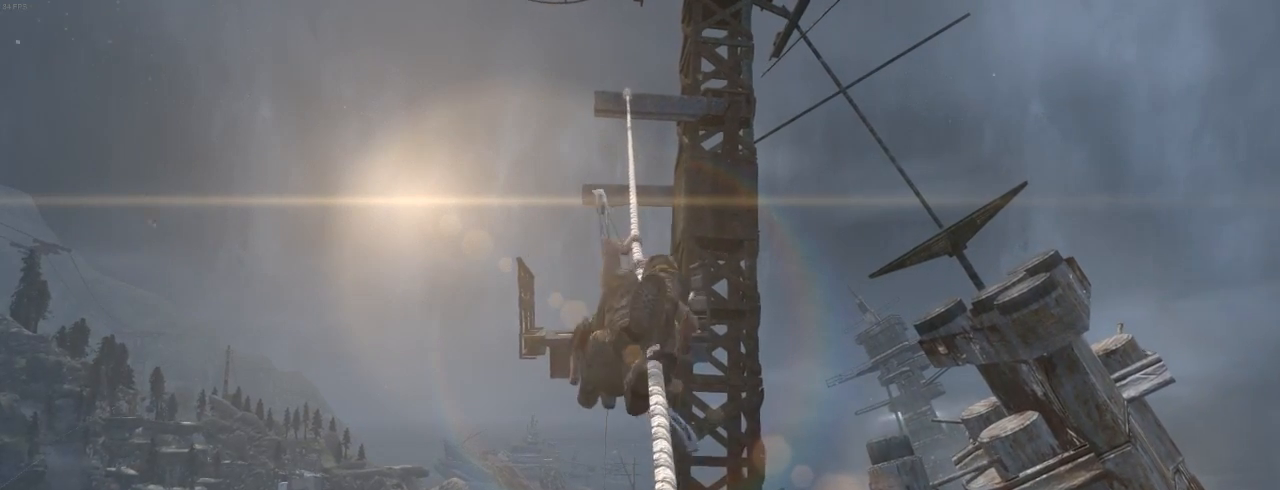
{"keys": ["z"], "mouse": [], "events": []}
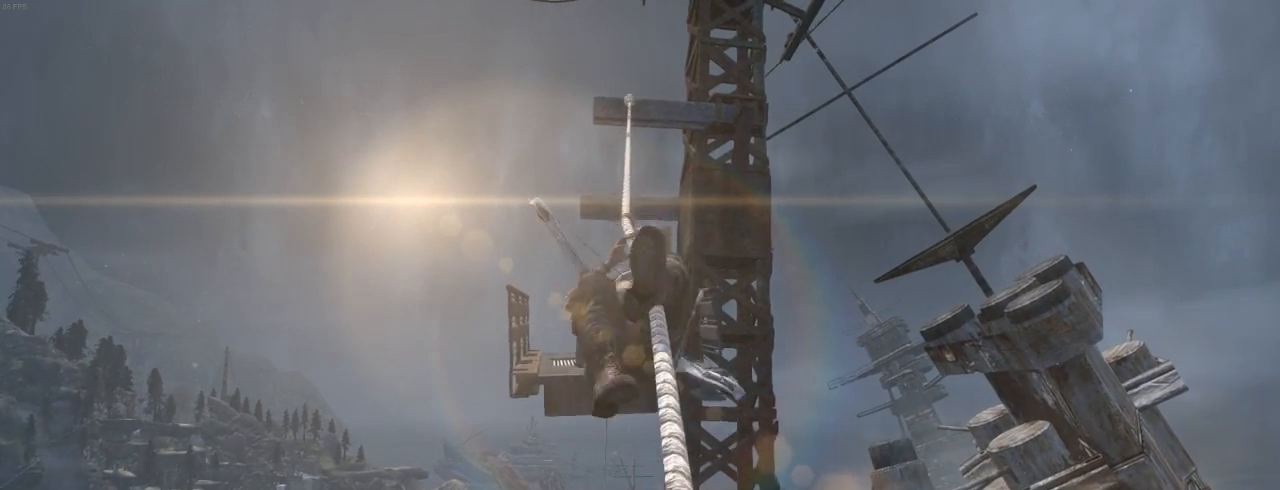
{"keys": ["z"], "mouse": [], "events": []}
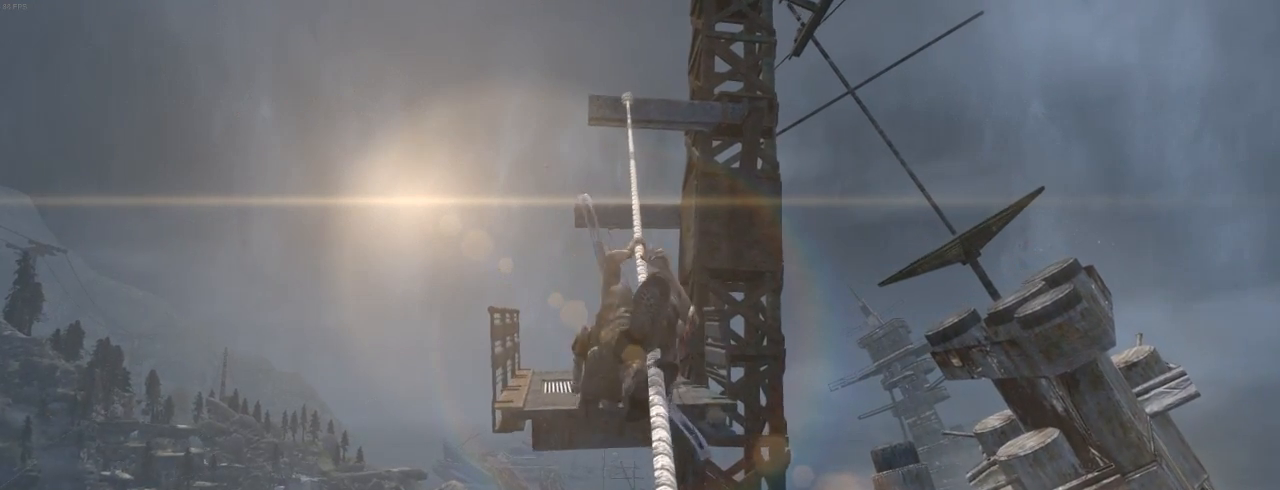
{"keys": ["z"], "mouse": [], "events": []}
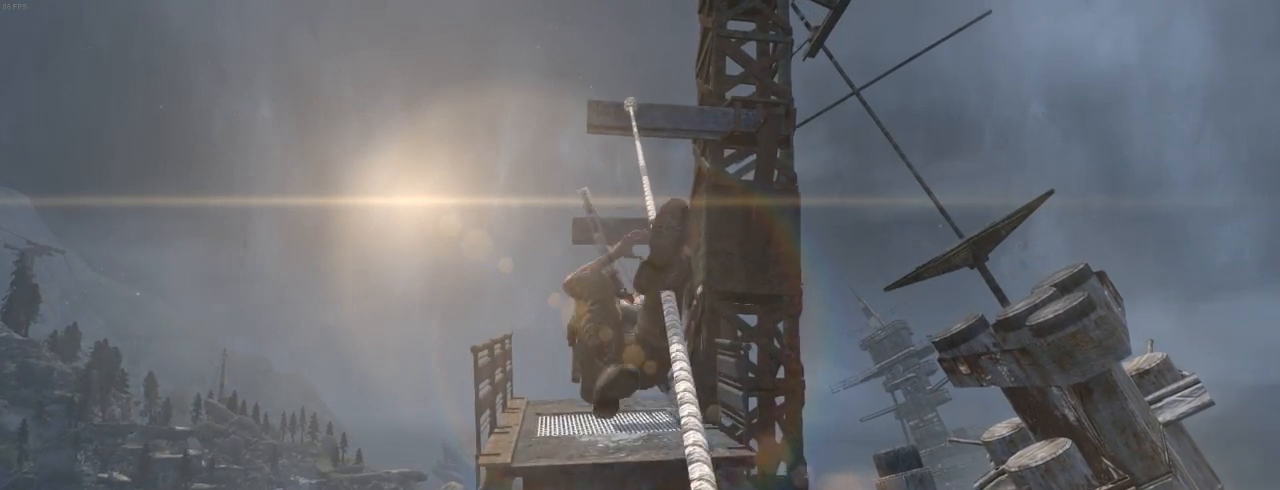
{"keys": ["z"], "mouse": [], "events": []}
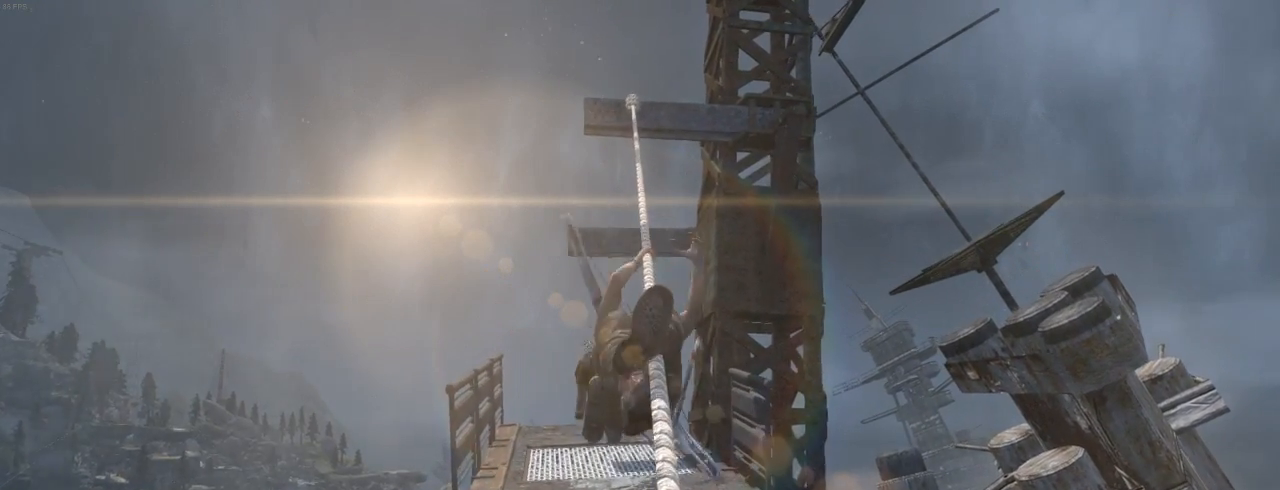
{"keys": ["z"], "mouse": [], "events": []}
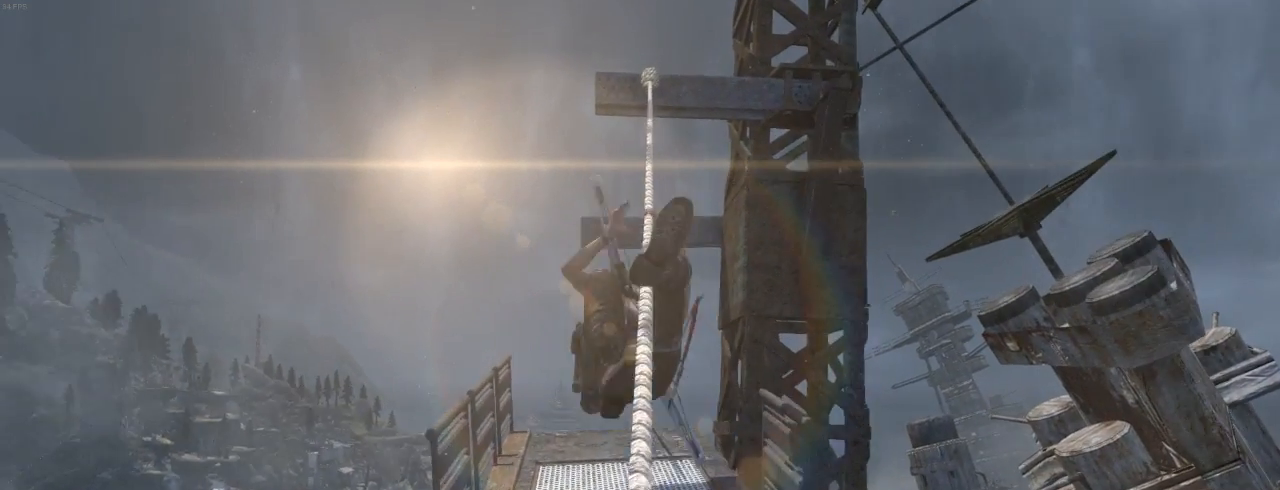
{"keys": ["z"], "mouse": [], "events": []}
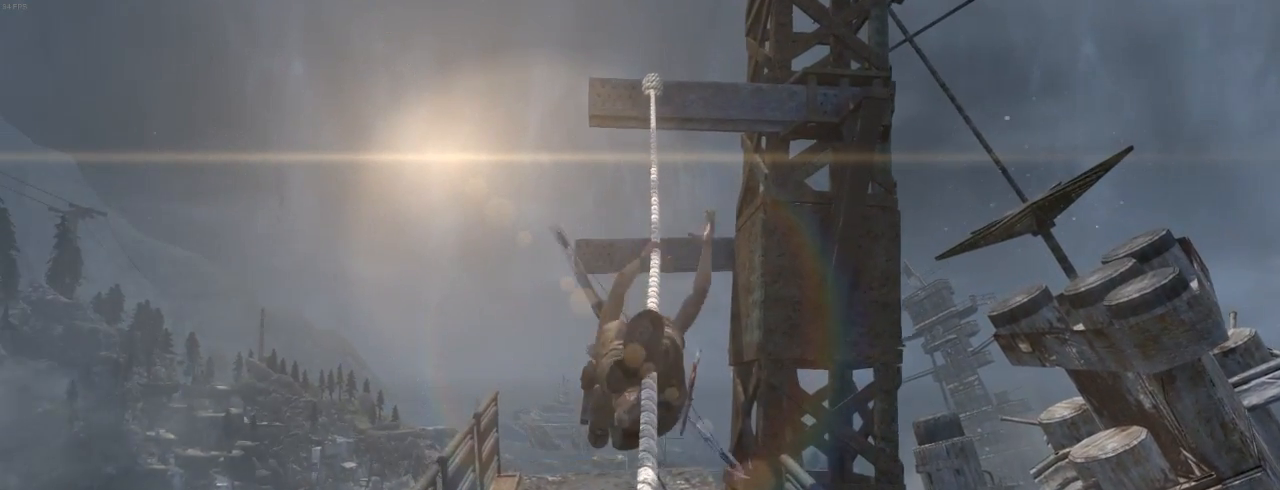
{"keys": ["z"], "mouse": [], "events": []}
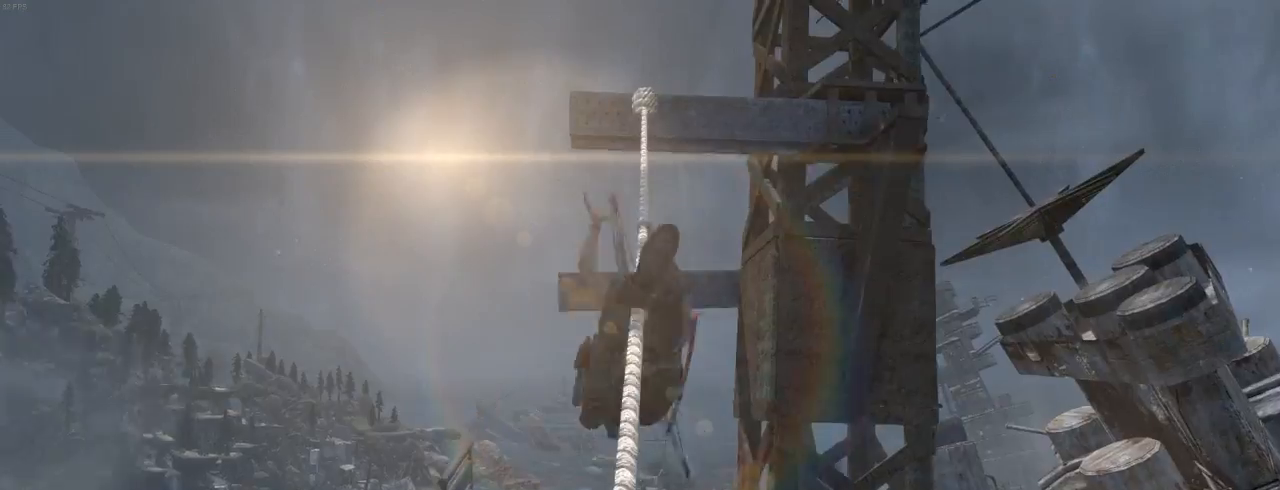
{"keys": ["z"], "mouse": [], "events": [[67, "shift", "down"], [234, "shift", "up"]]}
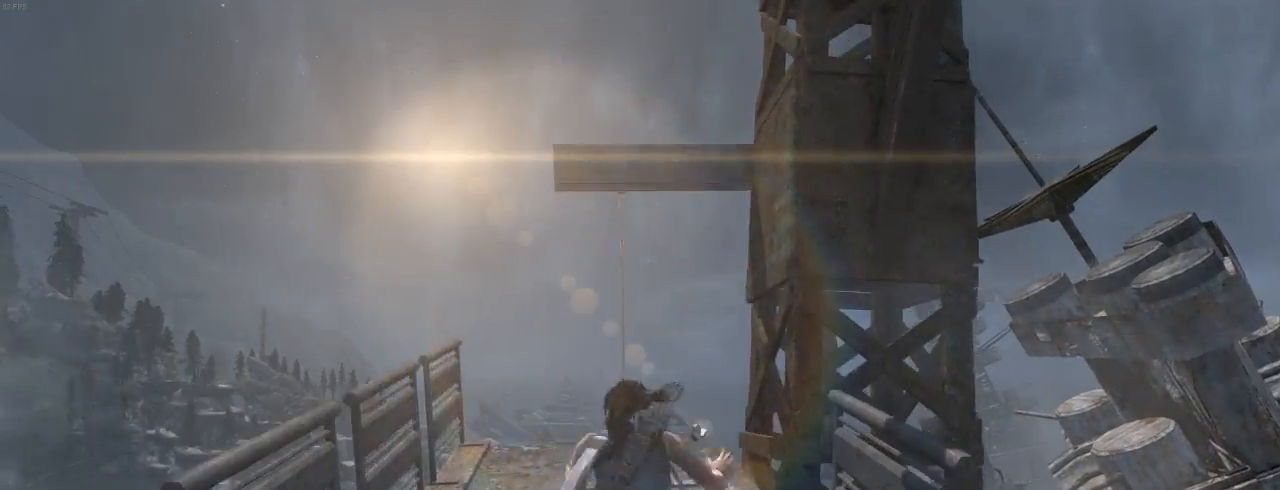
{"keys": ["z"], "mouse": [], "events": []}
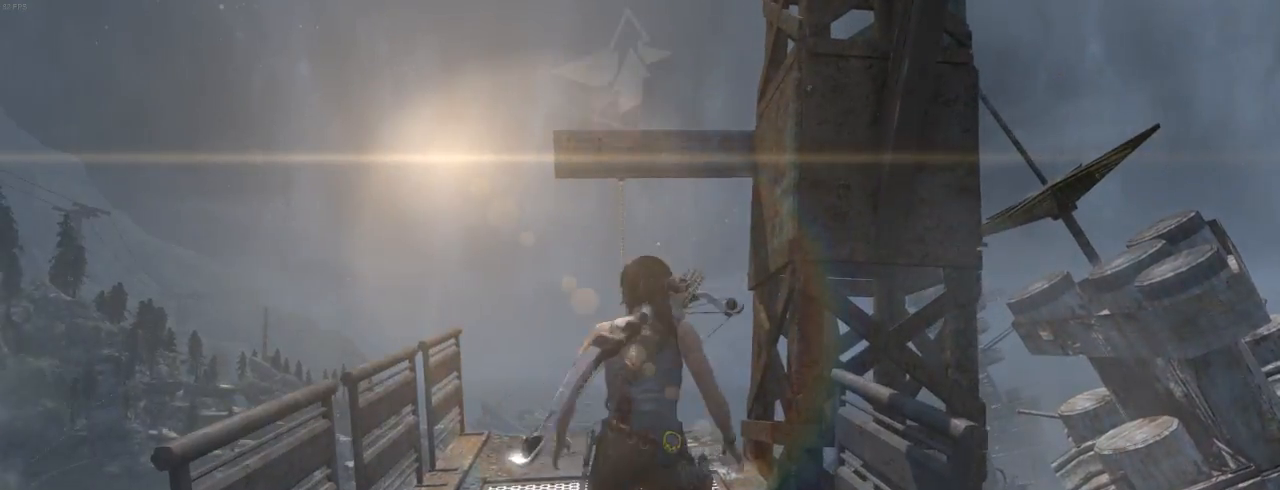
{"keys": ["shift", "z"], "mouse": [], "events": [[467, "shift", "down"]]}
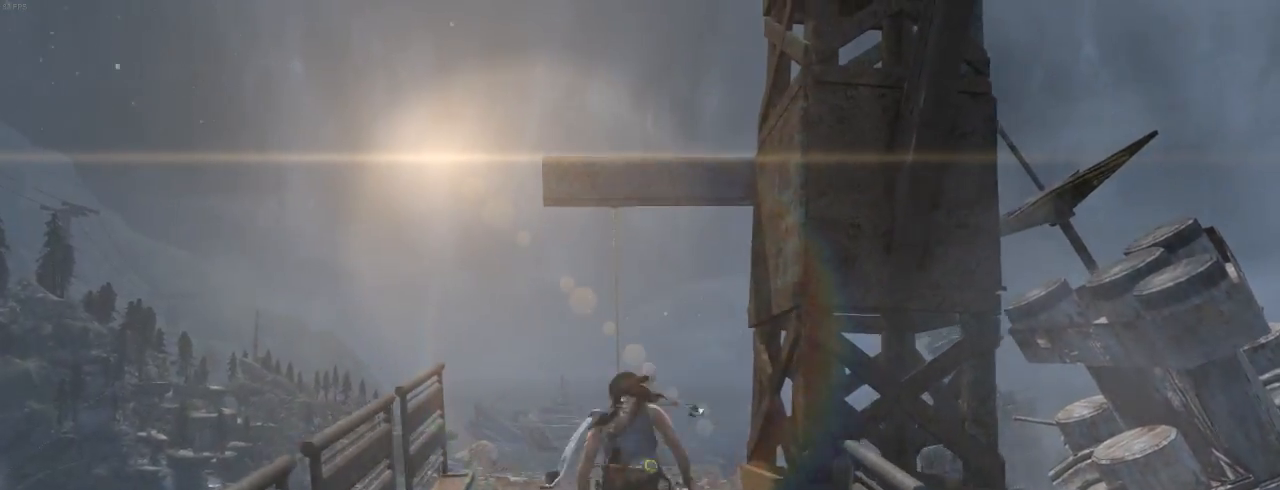
{"keys": ["z"], "mouse": [], "events": [[100, "shift", "up"], [300, "mouse_wheel_down", "down"], [500, "mouse_wheel_down", "up"]]}
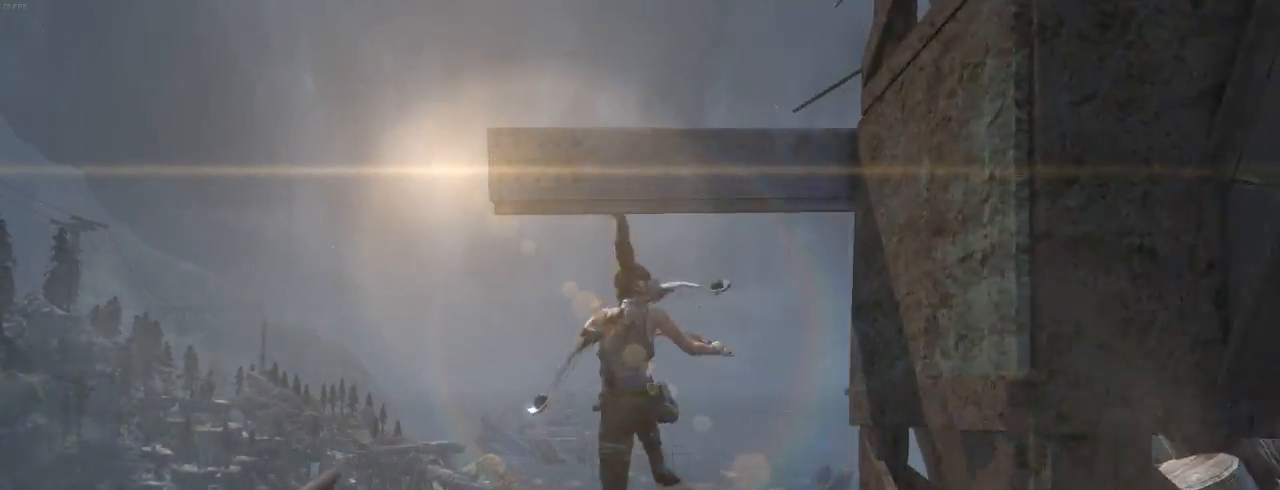
{"keys": ["z"], "mouse": [], "events": []}
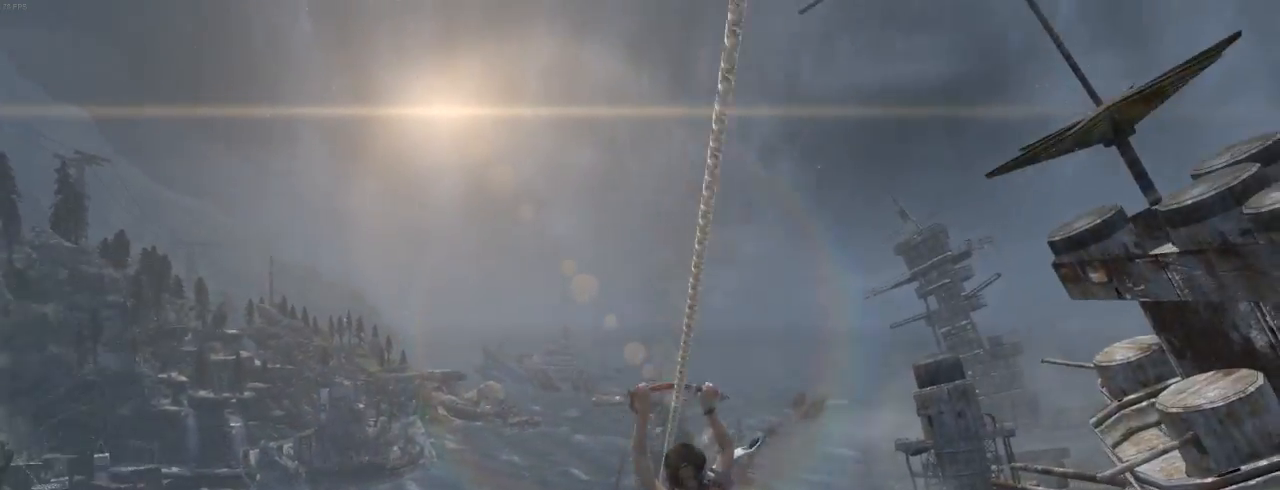
{"keys": ["z"], "mouse": [], "events": []}
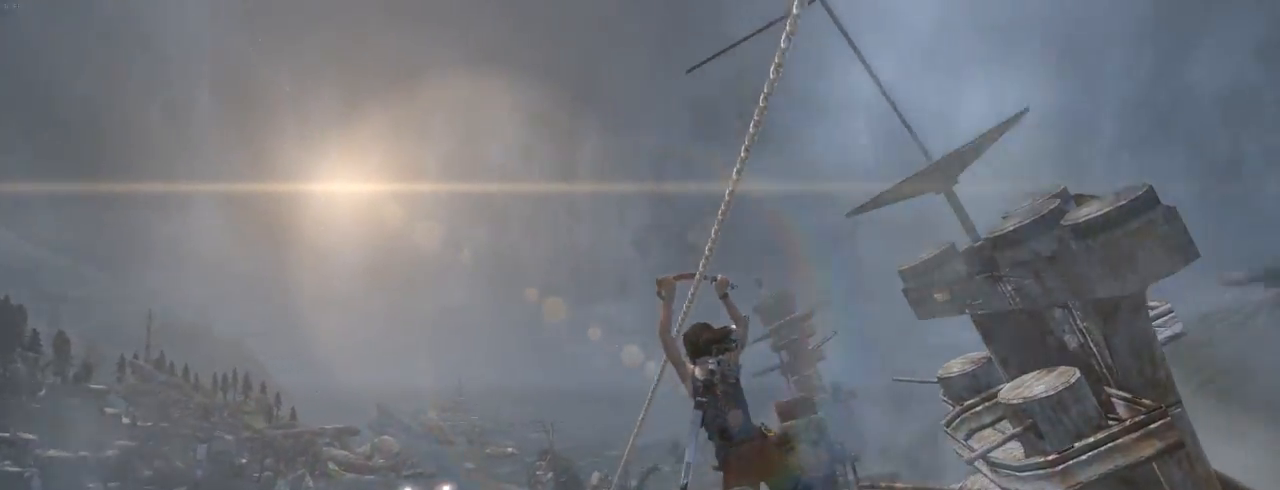
{"keys": ["q", "z"], "mouse": [], "events": [[167, "q", "down"]]}
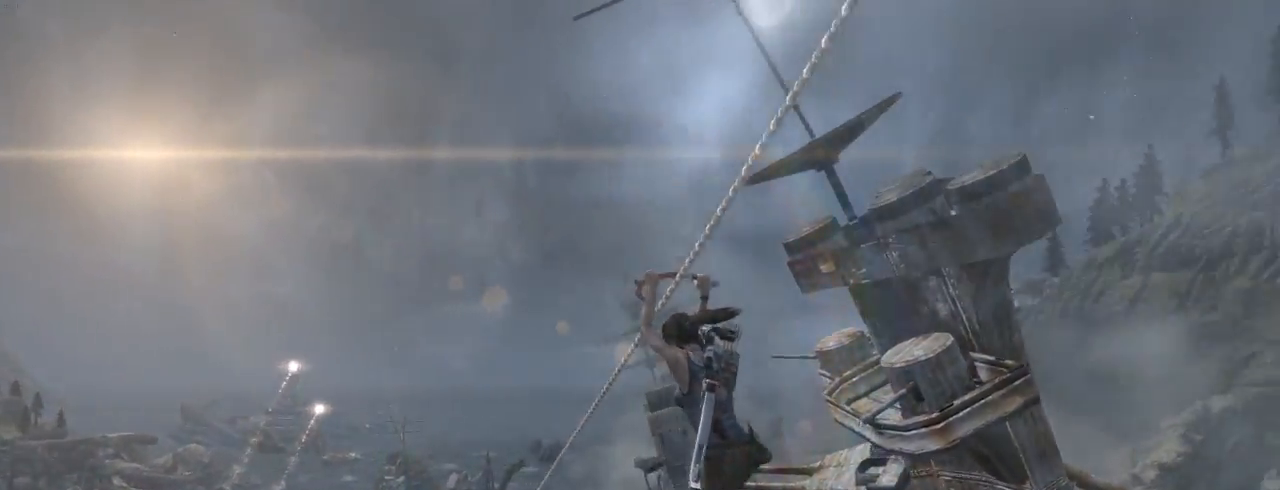
{"keys": ["q", "z"], "mouse": [], "events": []}
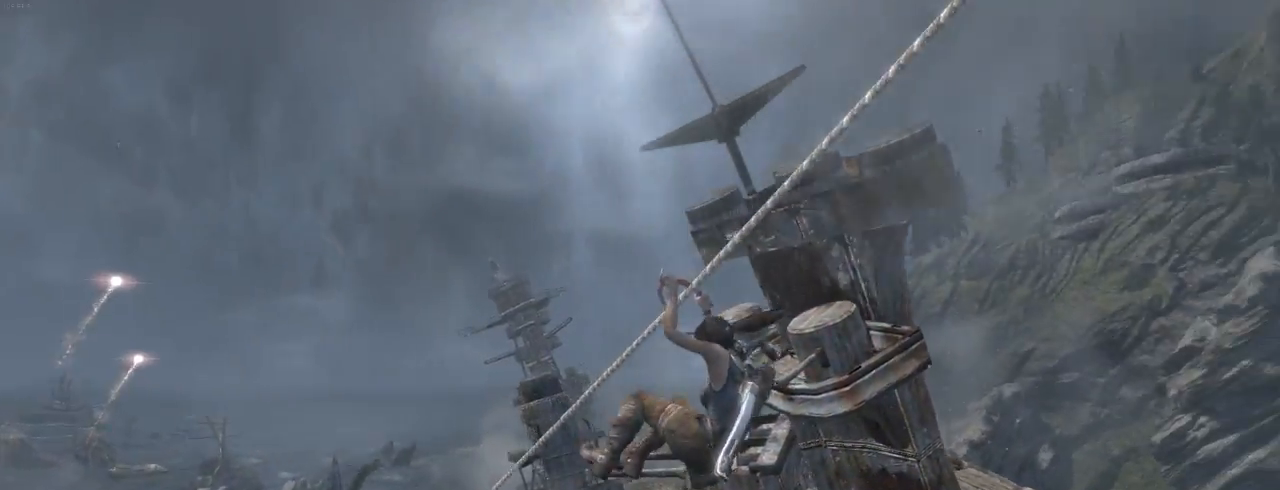
{"keys": ["q", "z"], "mouse": [], "events": []}
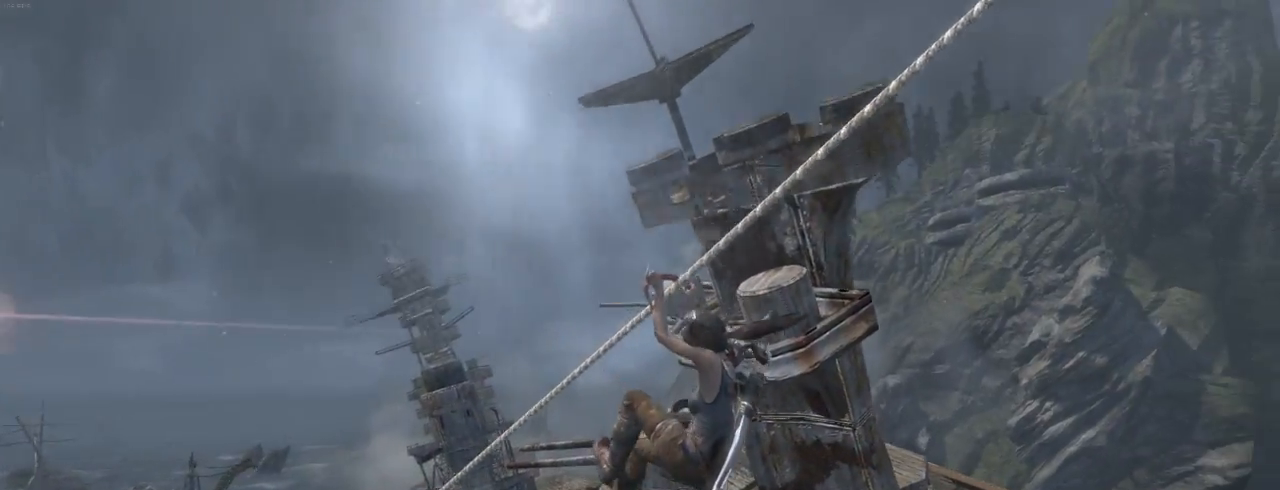
{"keys": ["q", "z"], "mouse": [], "events": []}
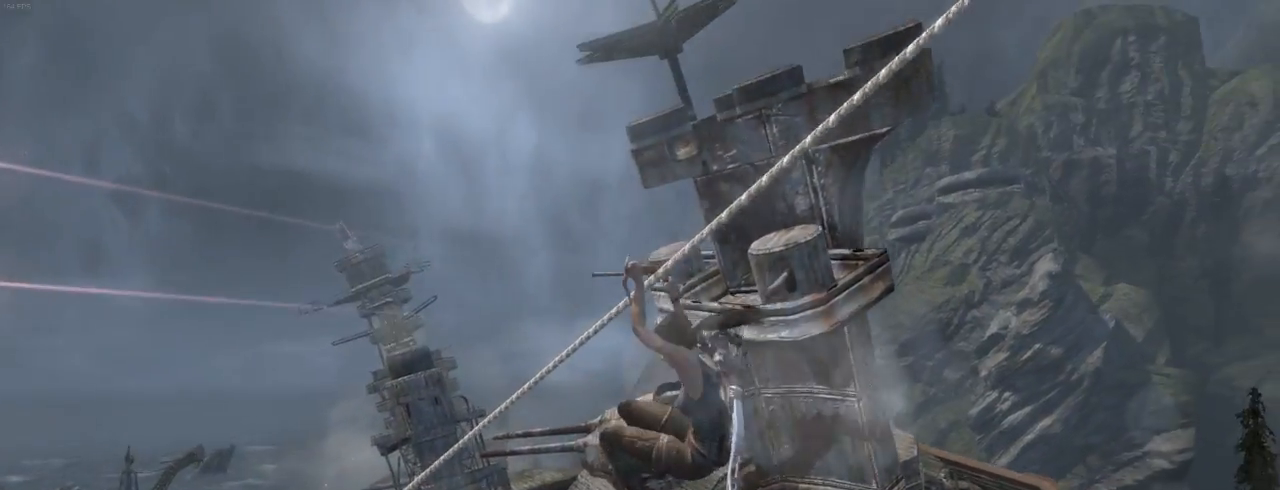
{"keys": ["q", "z"], "mouse": [], "events": []}